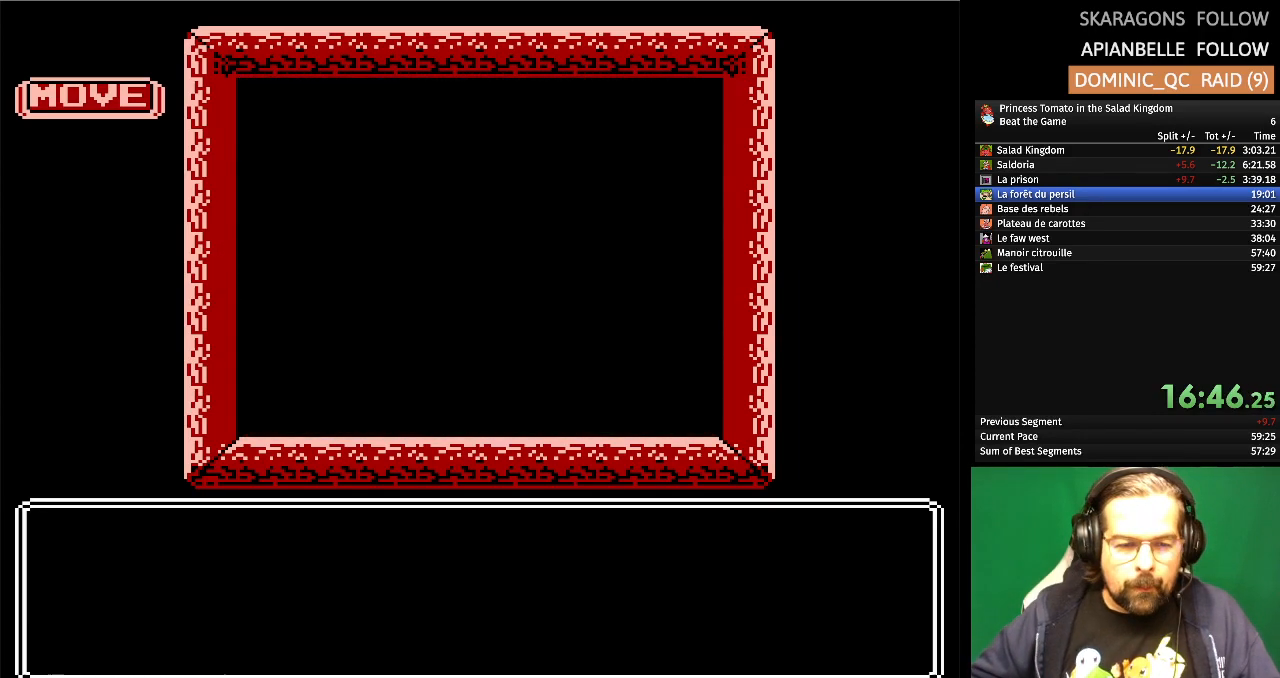
Gameplay with a controller (Nintendo layout); each line is a JSON object with the inputs held at the frame after it. "events" lists button and stick changes between this image and that frame as [ms after this image, input, new state], when the widget could be followed in between. Not read: L1 L2 L3 R3 X Y.
{"buttons": [], "events": [[167, "DPAD_UP", "up"], [333, "DPAD_LEFT", "down"], [500, "DPAD_LEFT", "up"]]}
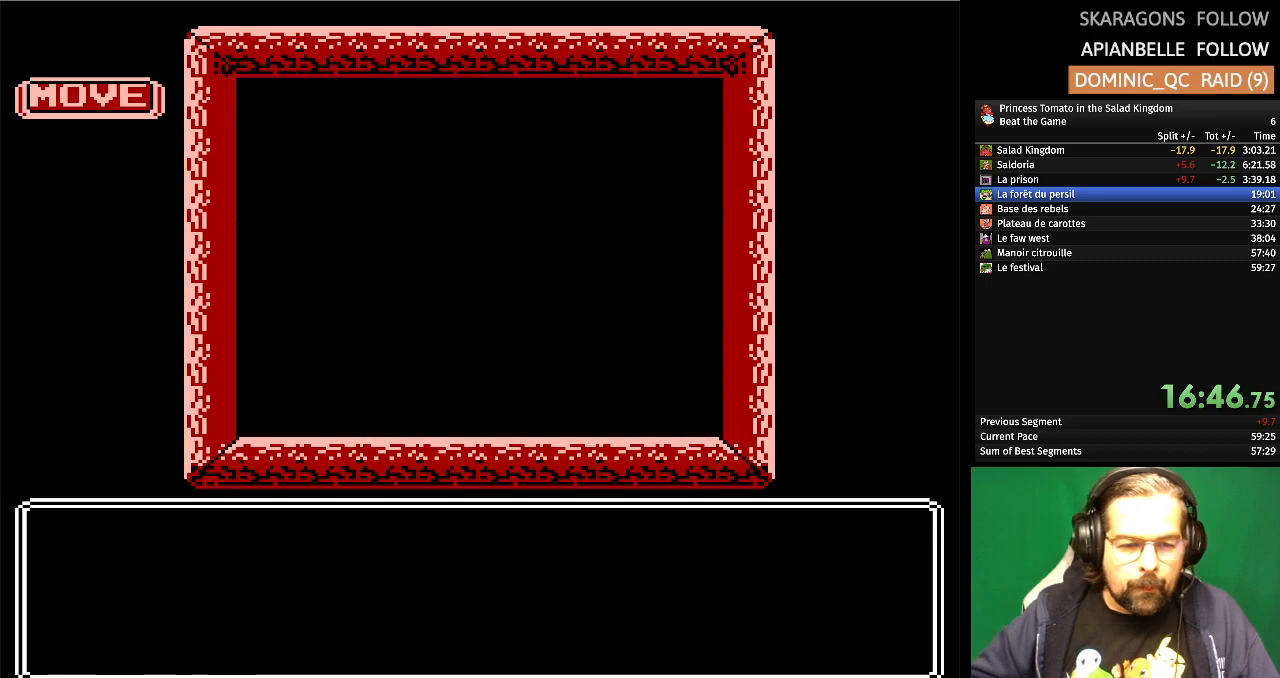
{"buttons": ["DPAD_UP"], "events": [[333, "DPAD_UP", "down"]]}
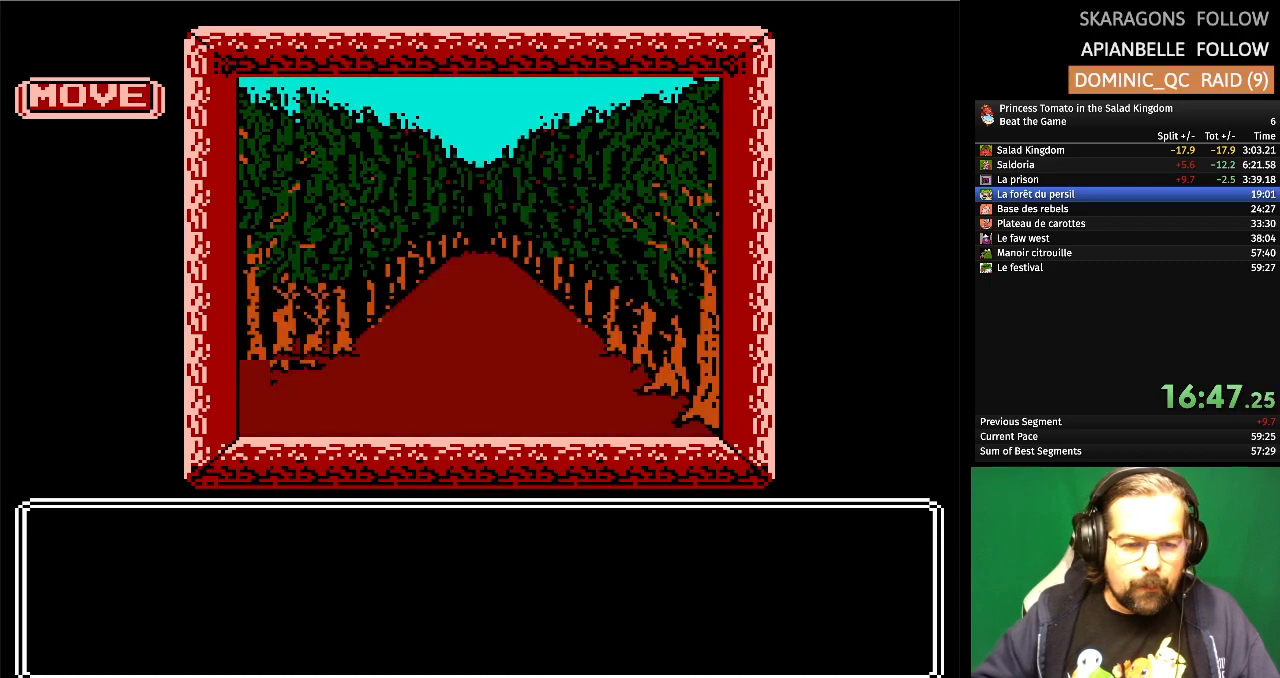
{"buttons": ["DPAD_UP"], "events": []}
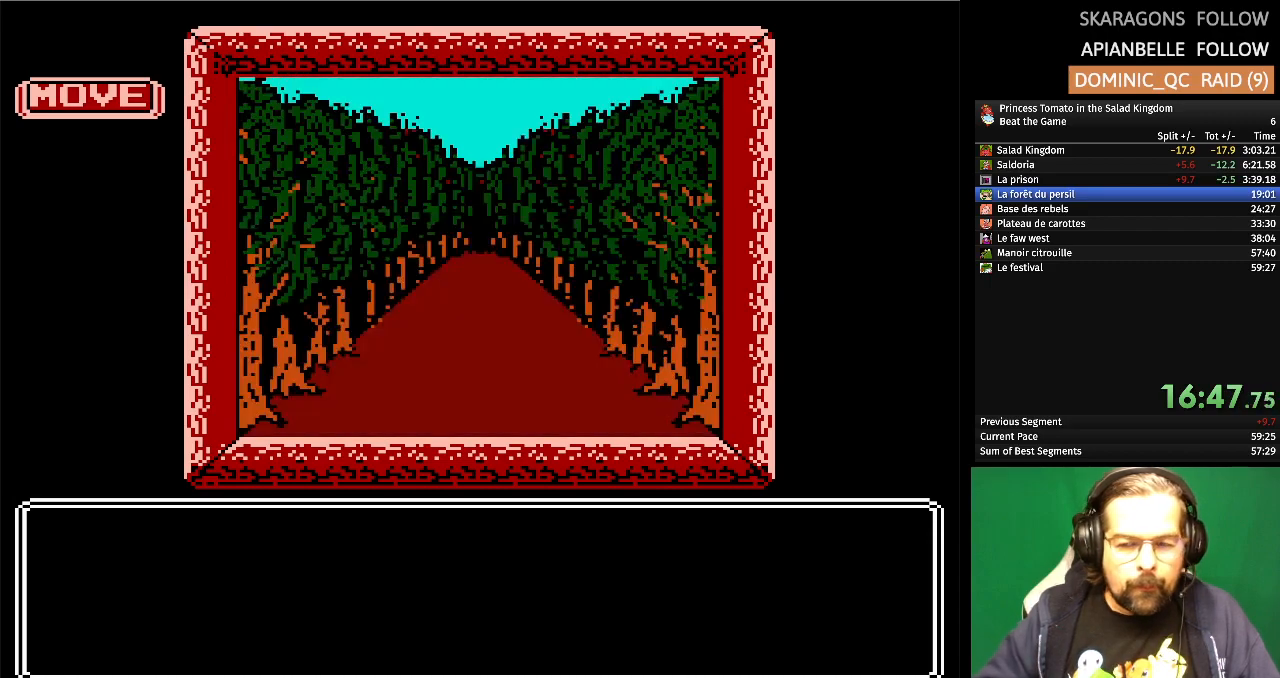
{"buttons": ["DPAD_UP"], "events": []}
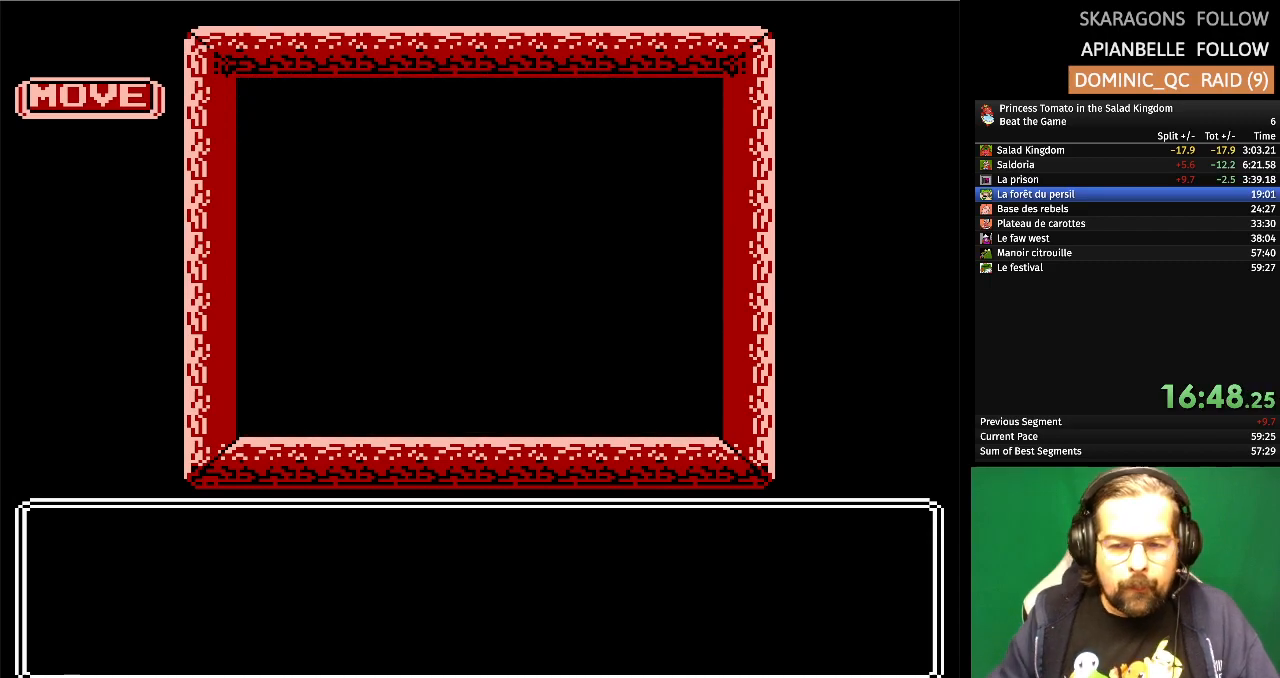
{"buttons": ["DPAD_UP"], "events": []}
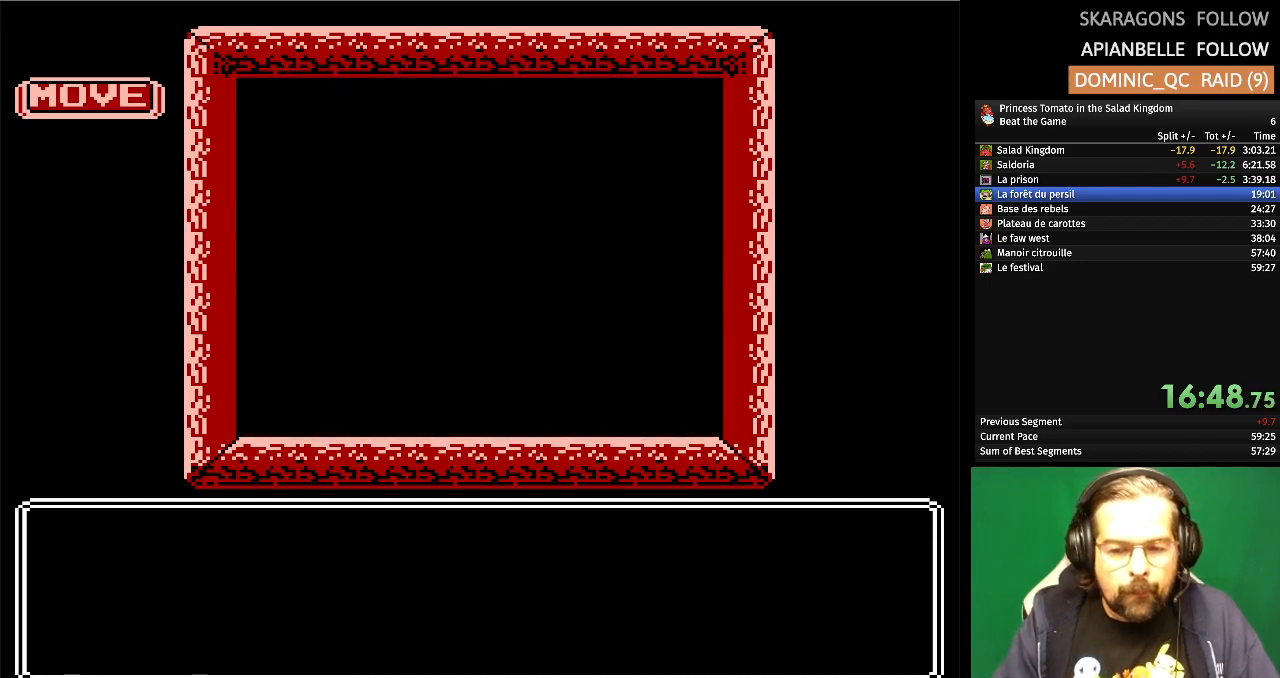
{"buttons": ["DPAD_UP"], "events": []}
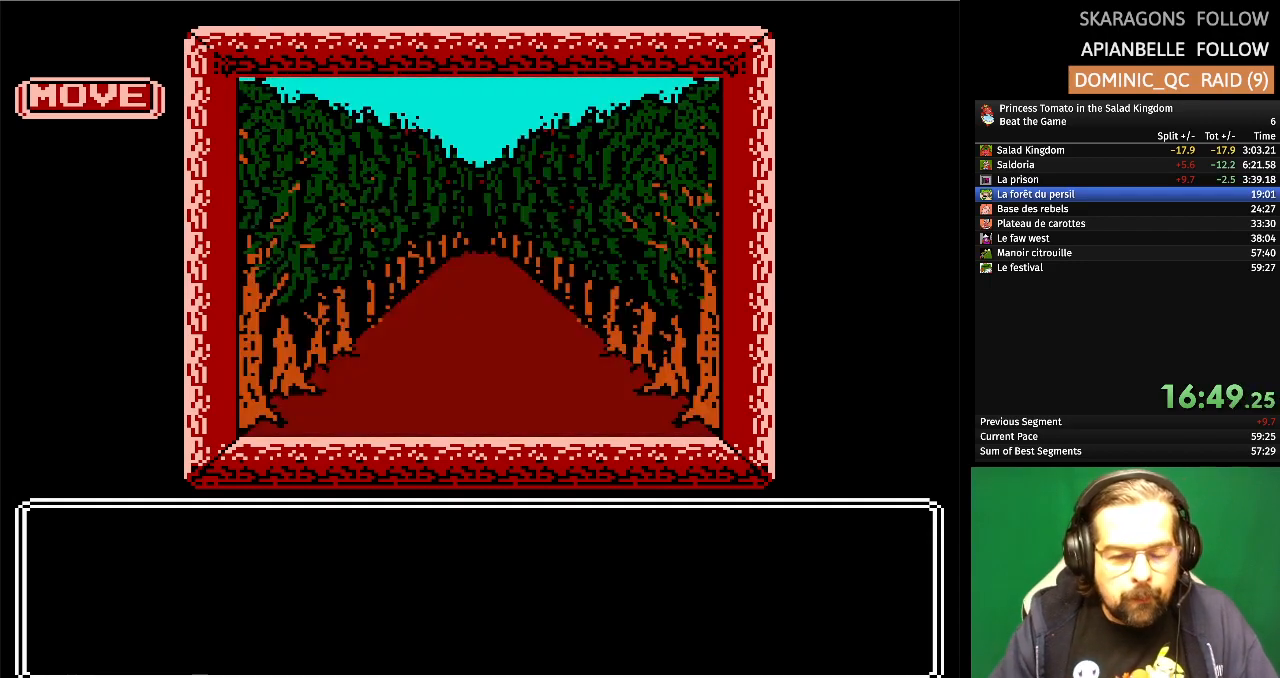
{"buttons": ["DPAD_UP"], "events": []}
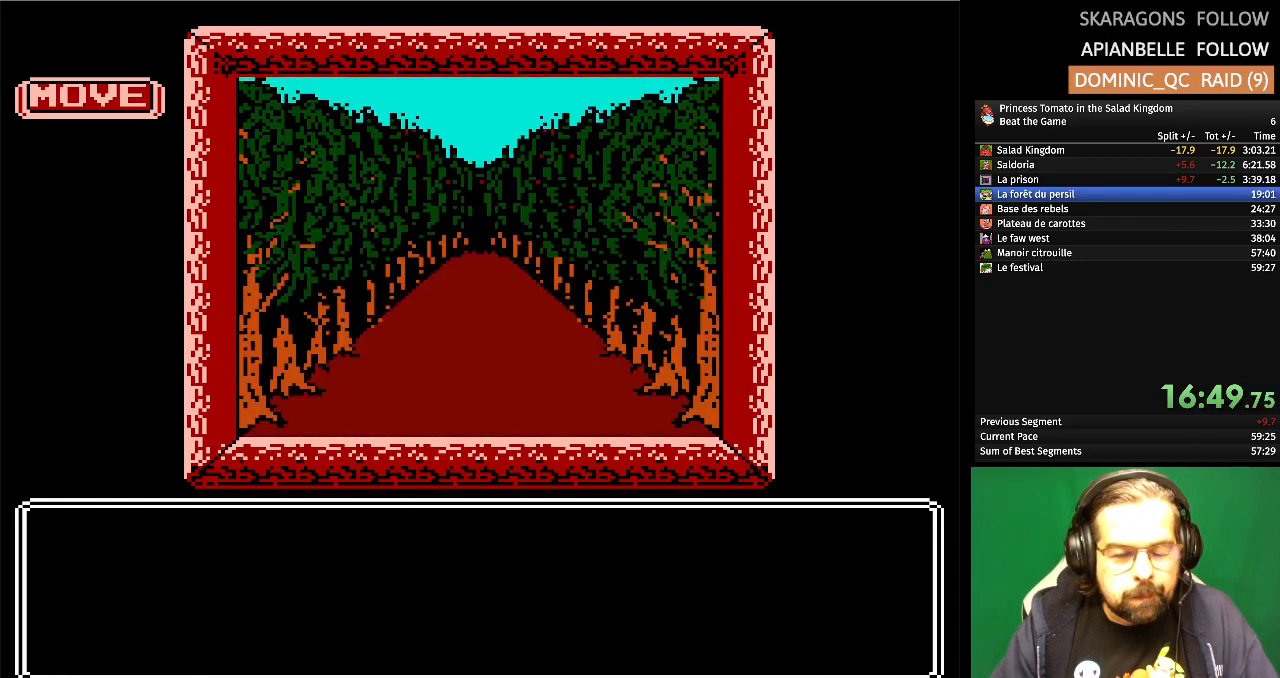
{"buttons": ["DPAD_UP"], "events": []}
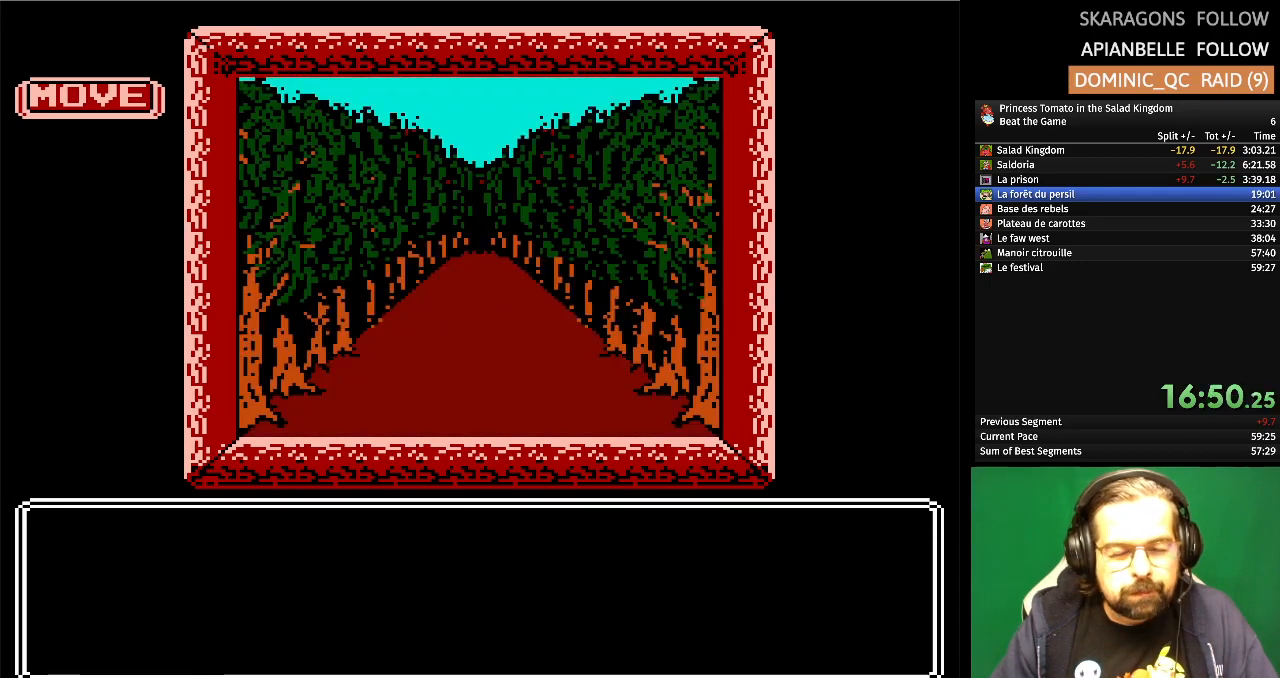
{"buttons": ["DPAD_UP"], "events": []}
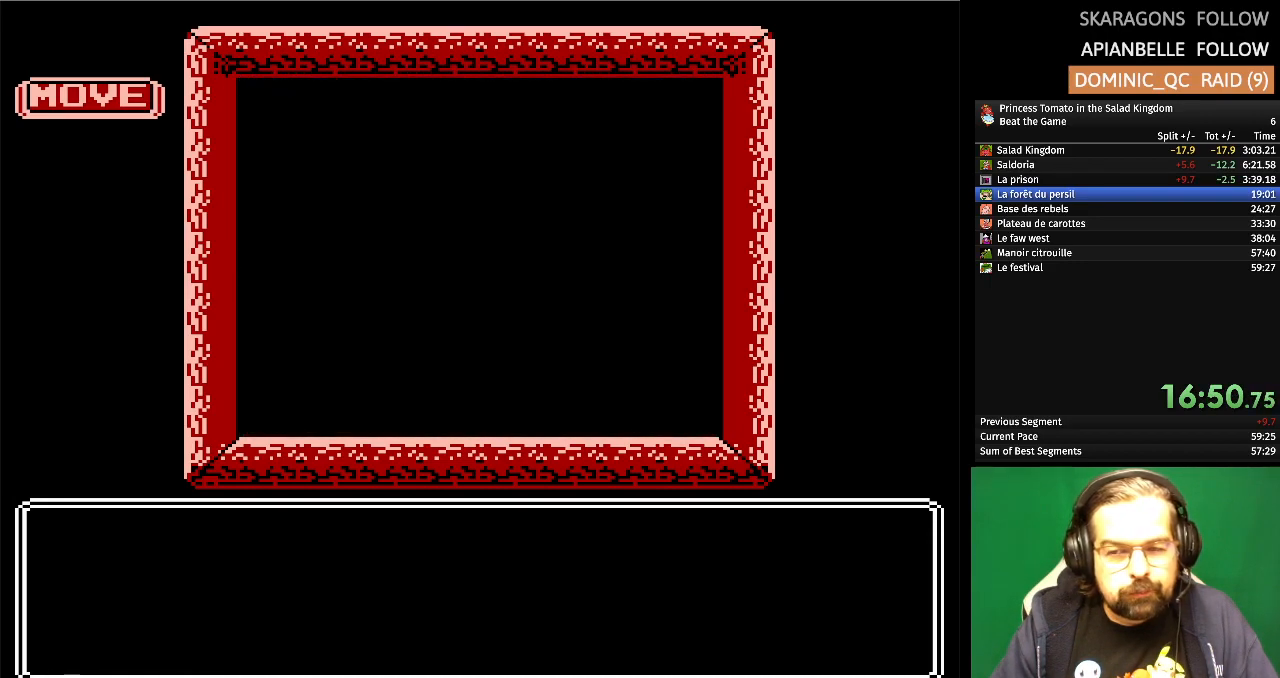
{"buttons": ["DPAD_UP"], "events": []}
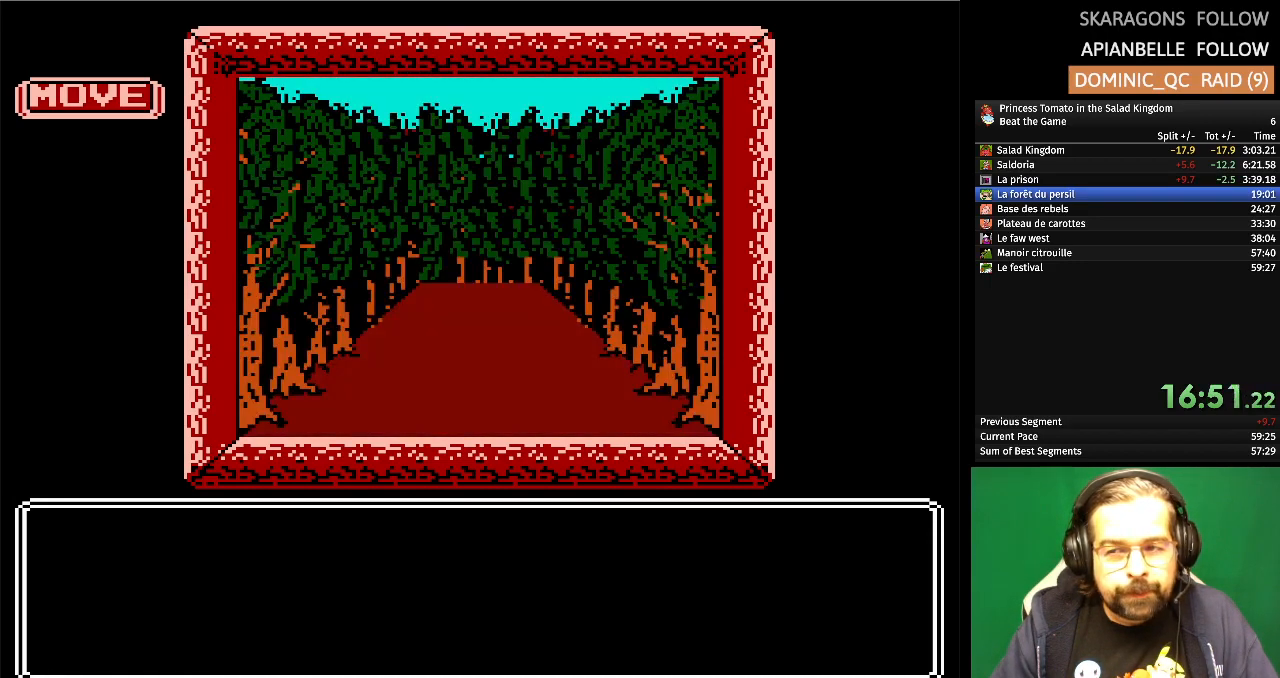
{"buttons": ["DPAD_UP"], "events": []}
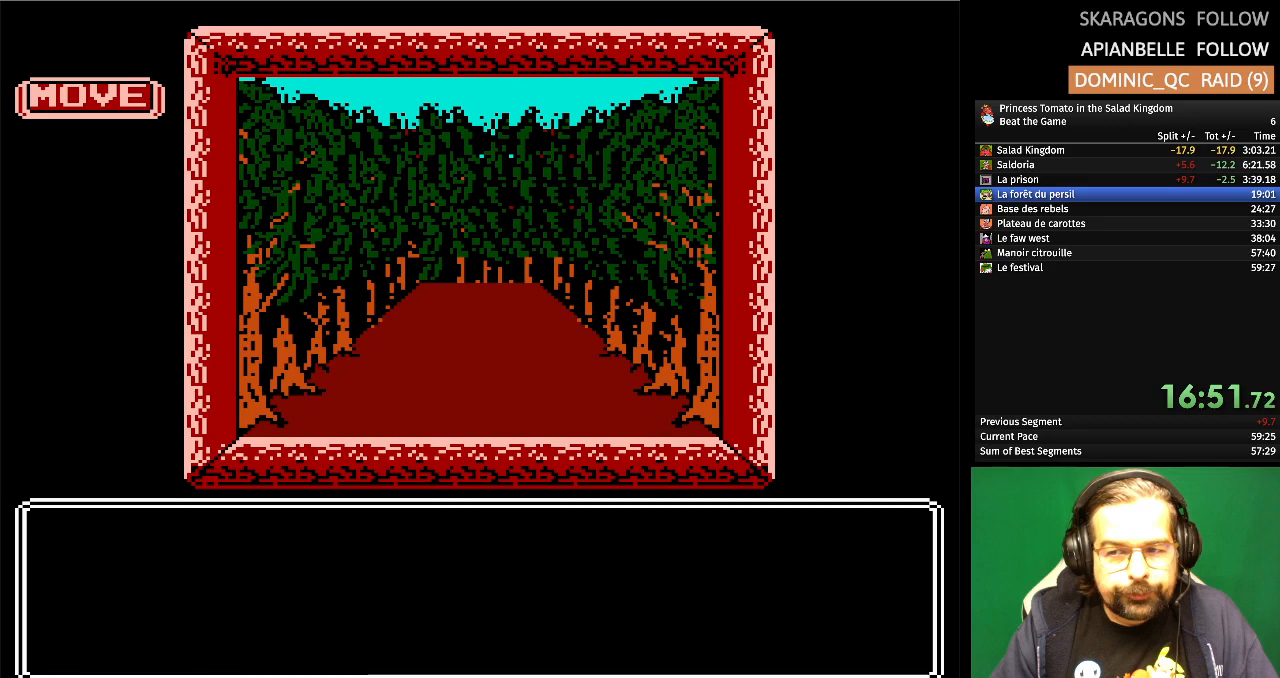
{"buttons": [], "events": [[450, "DPAD_UP", "up"]]}
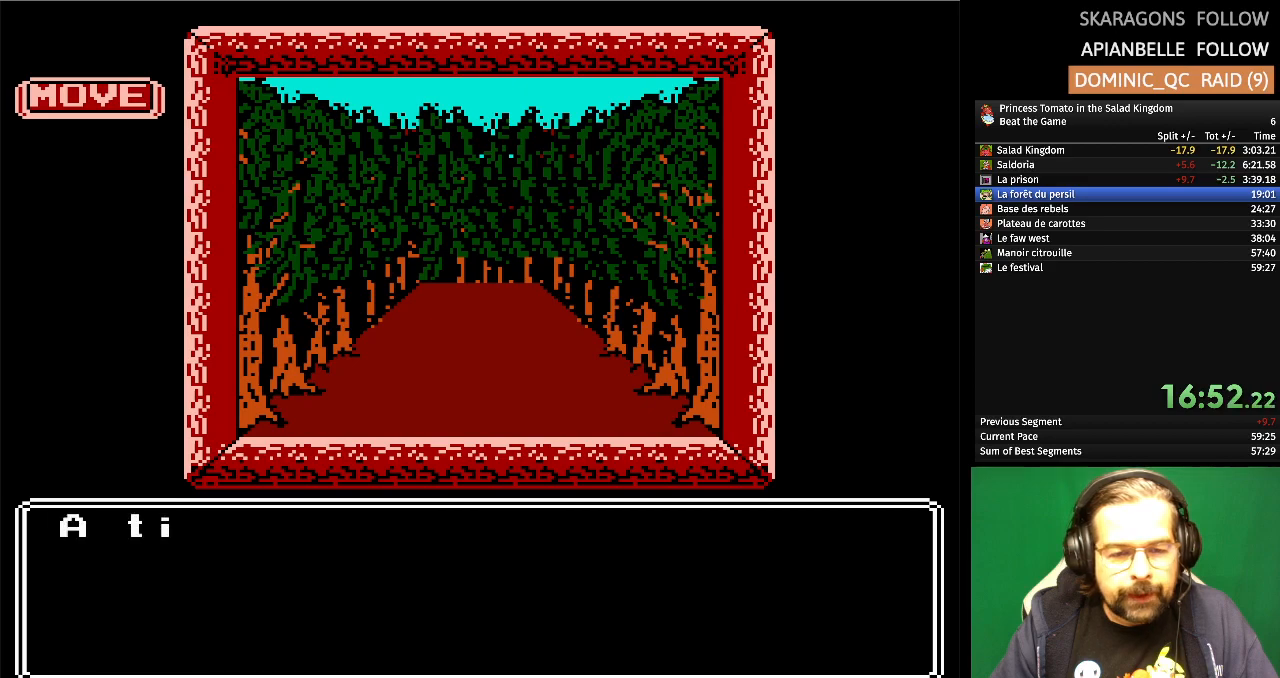
{"buttons": [], "events": []}
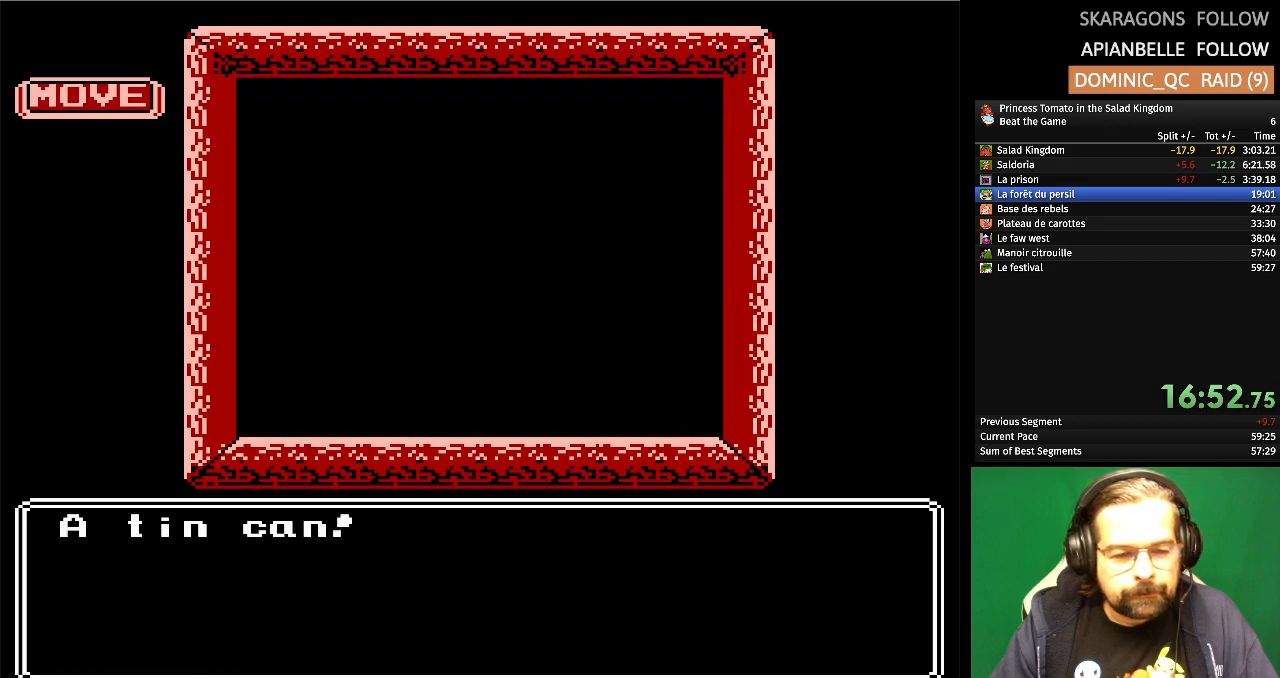
{"buttons": [], "events": [[17, "A", "down"], [167, "A", "up"]]}
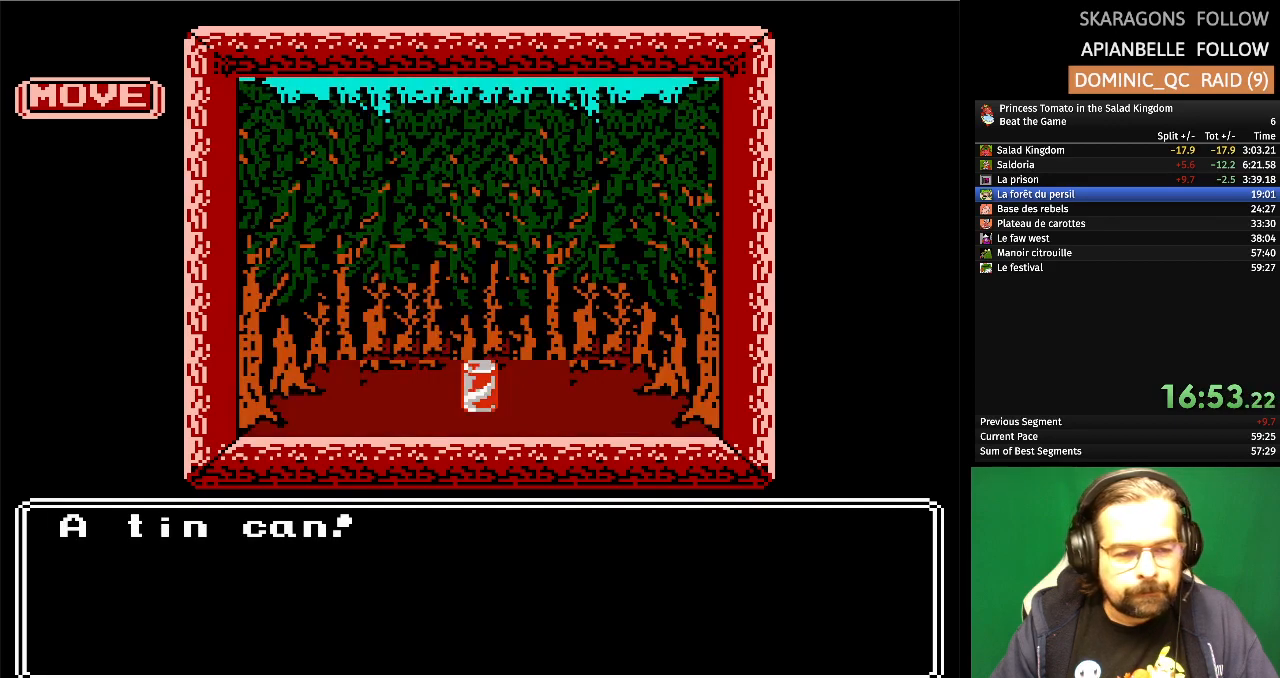
{"buttons": [], "events": []}
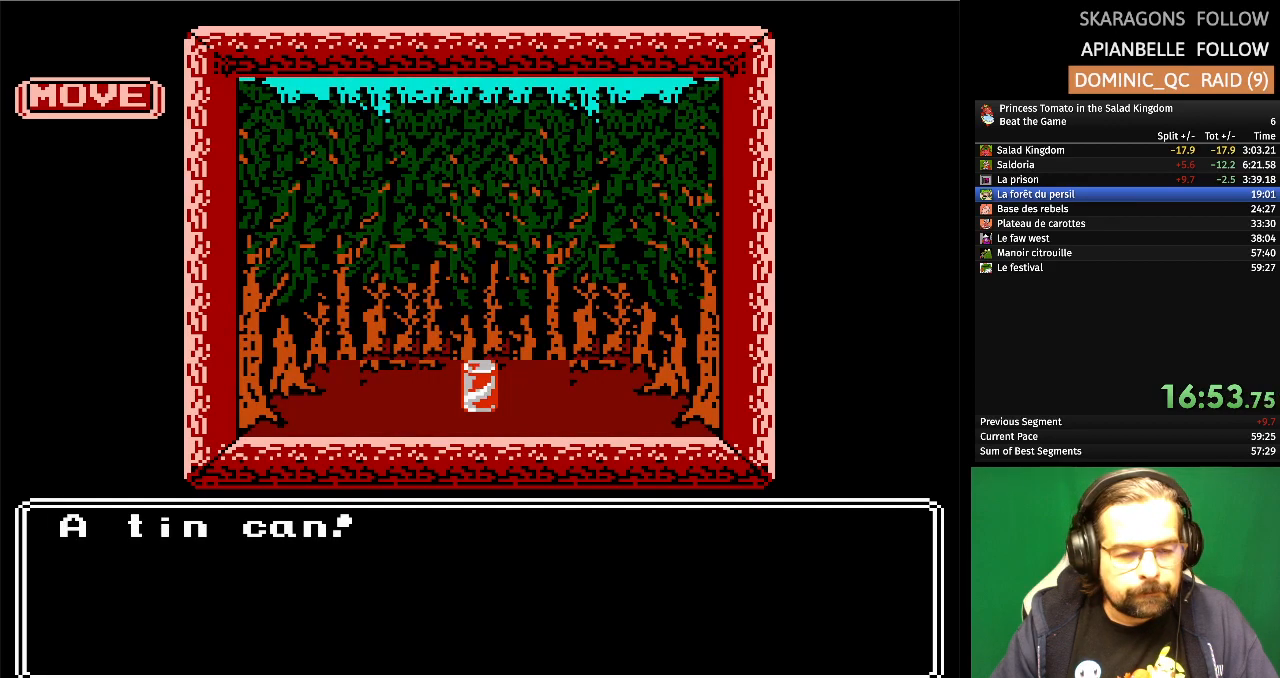
{"buttons": [], "events": [[17, "A", "down"], [133, "A", "up"]]}
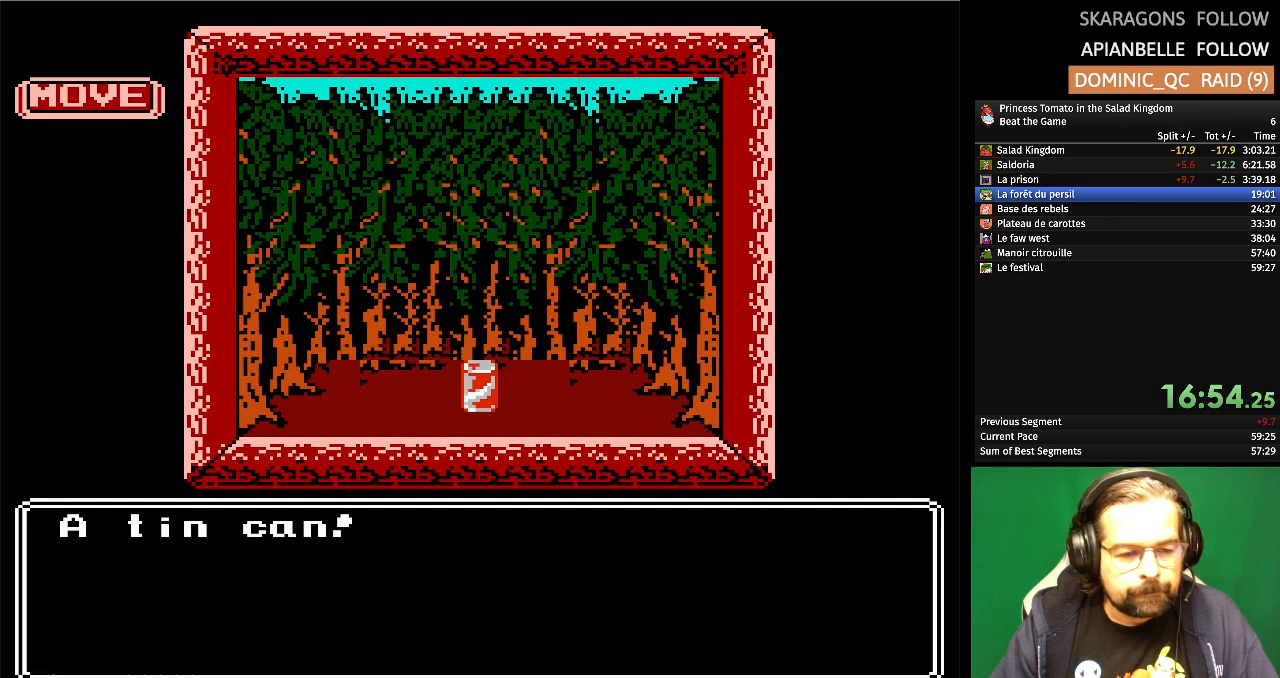
{"buttons": [], "events": []}
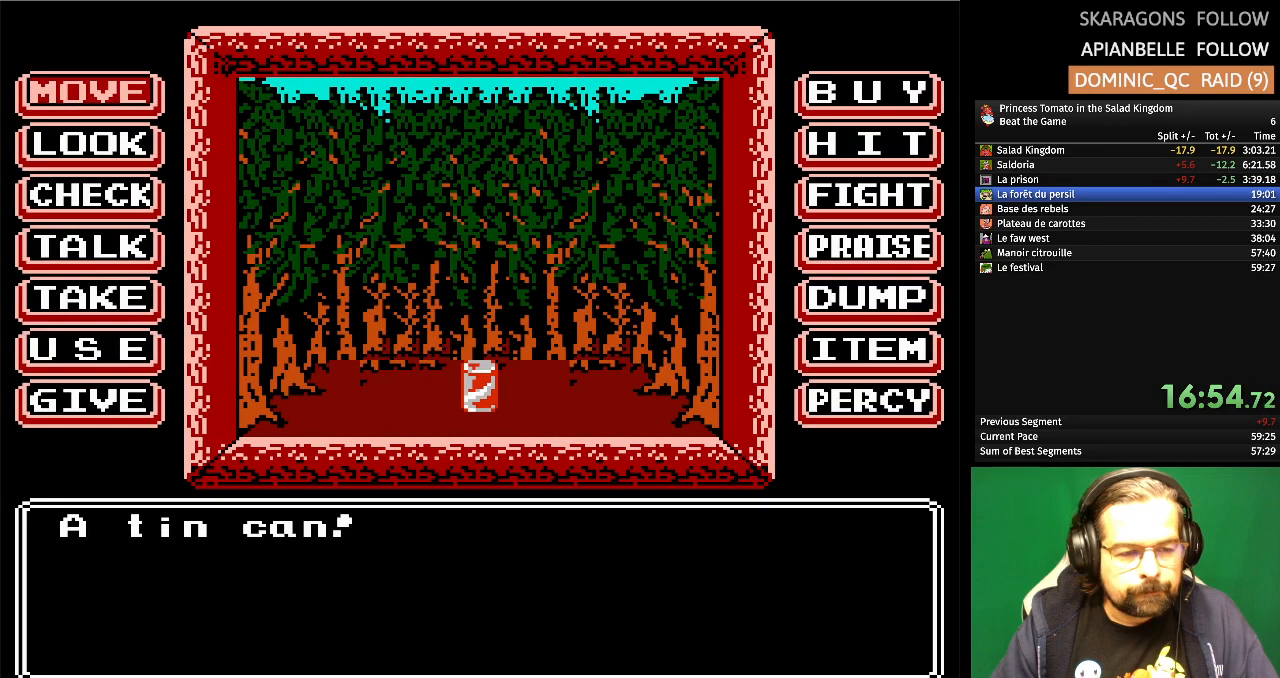
{"buttons": ["DPAD_DOWN"], "events": [[83, "DPAD_DOWN", "down"], [200, "DPAD_DOWN", "up"], [267, "DPAD_DOWN", "down"], [367, "DPAD_DOWN", "up"], [450, "DPAD_DOWN", "down"]]}
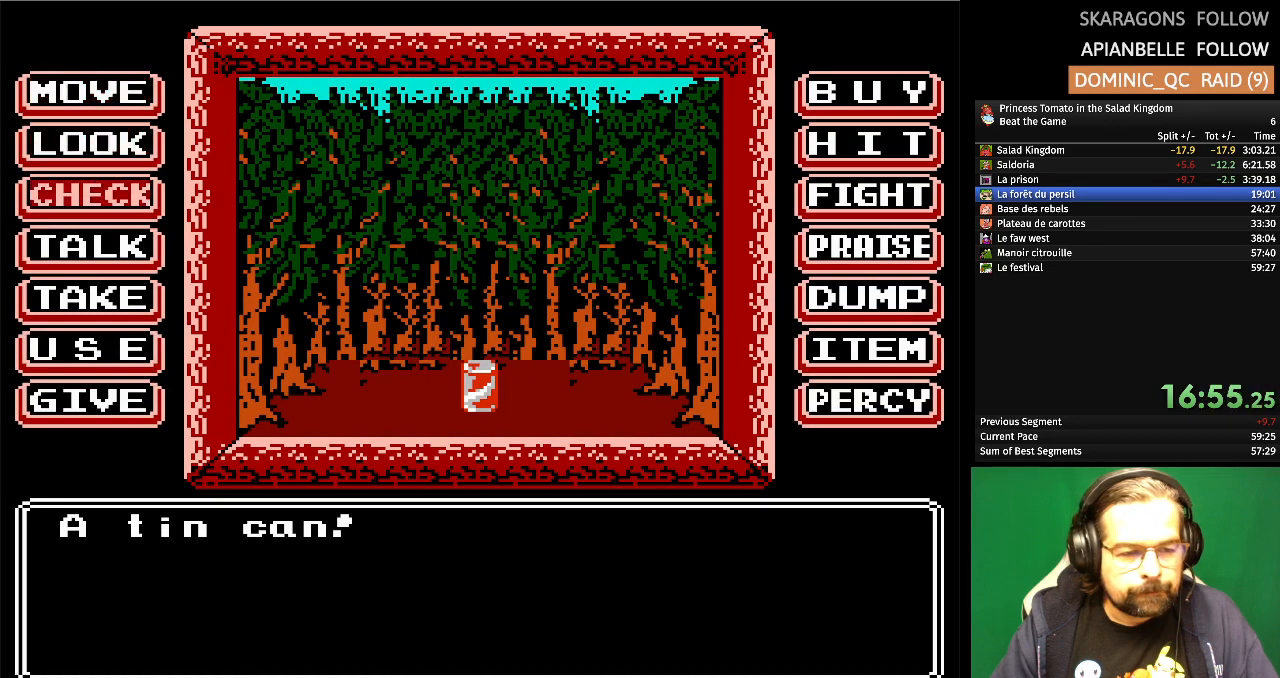
{"buttons": ["A"], "events": [[50, "DPAD_DOWN", "up"], [200, "DPAD_DOWN", "down"], [300, "DPAD_DOWN", "up"], [450, "A", "down"]]}
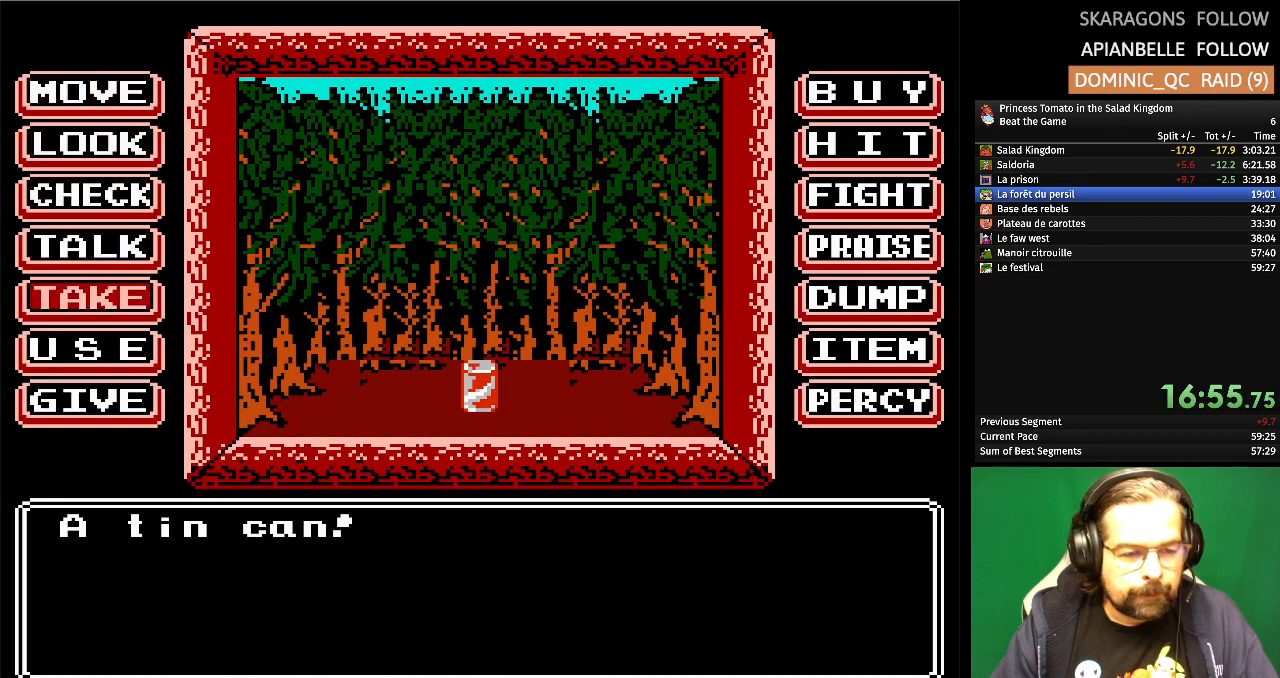
{"buttons": [], "events": [[100, "A", "up"]]}
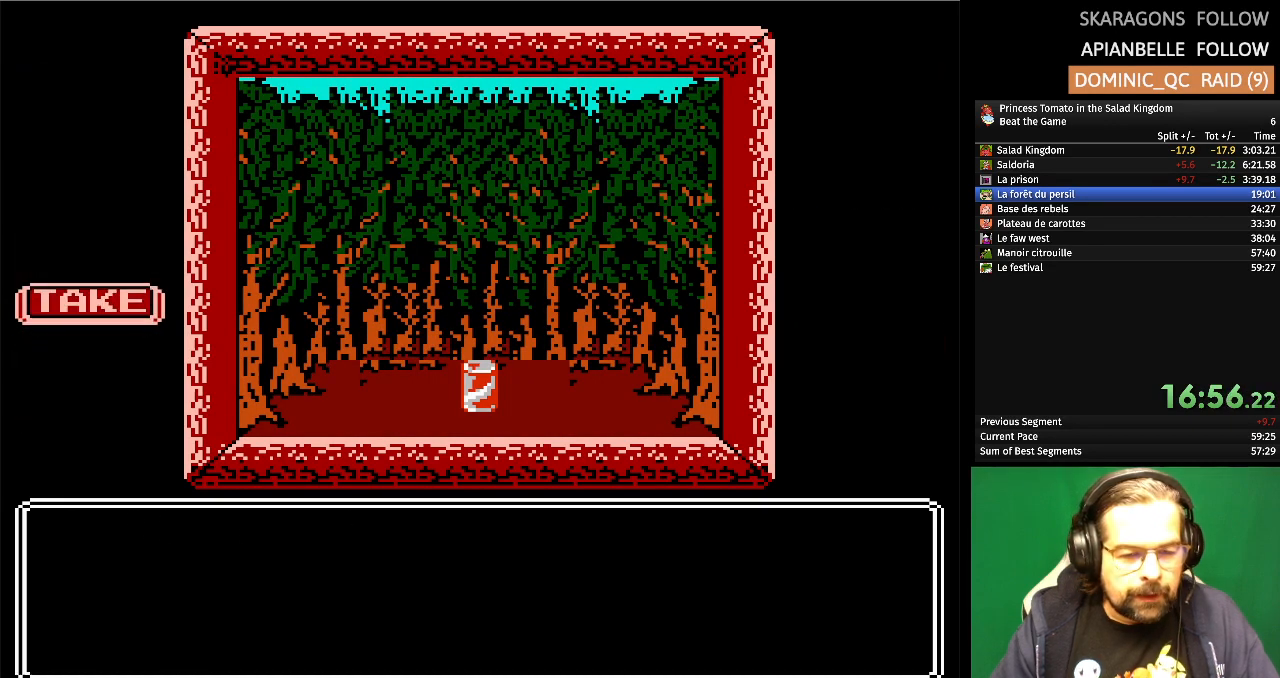
{"buttons": ["A"], "events": [[400, "A", "down"]]}
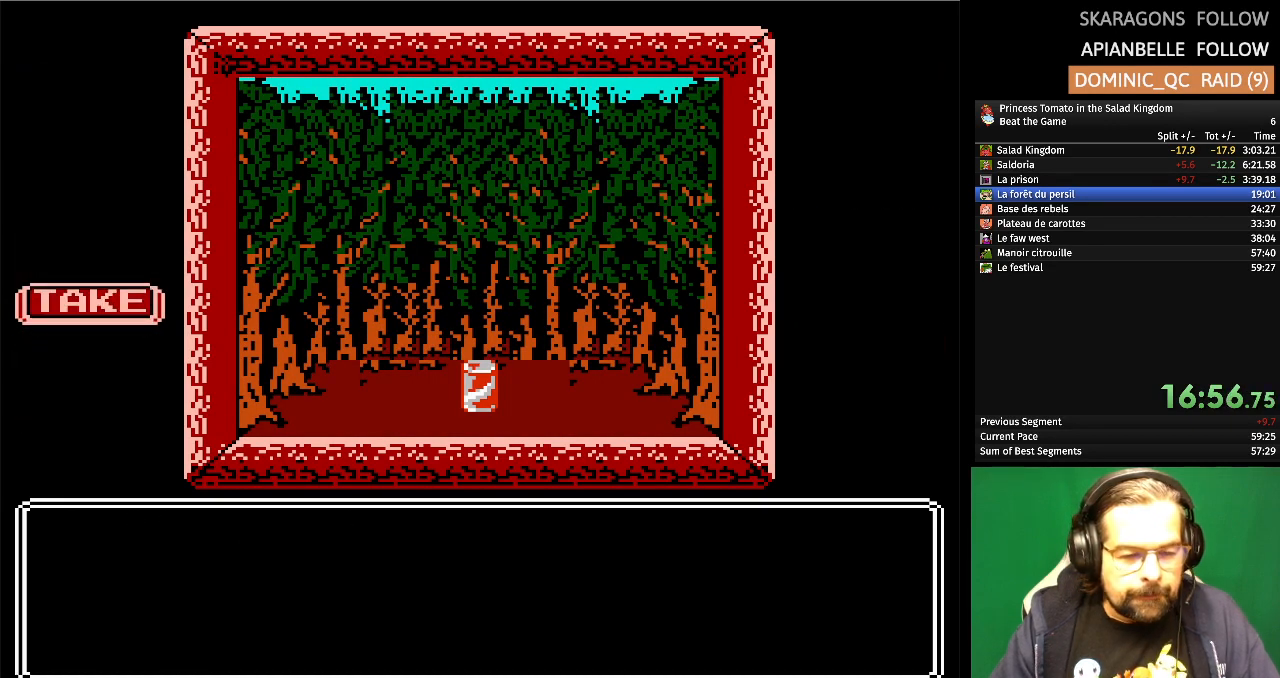
{"buttons": [], "events": [[50, "A", "up"]]}
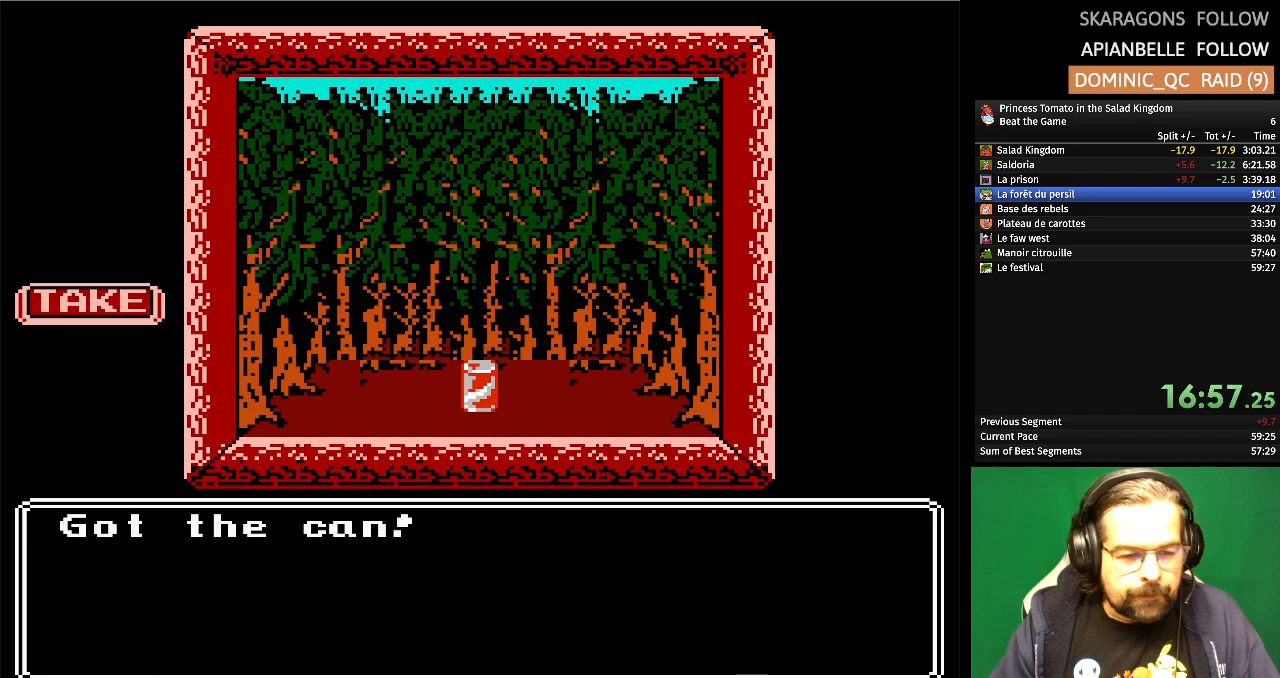
{"buttons": [], "events": []}
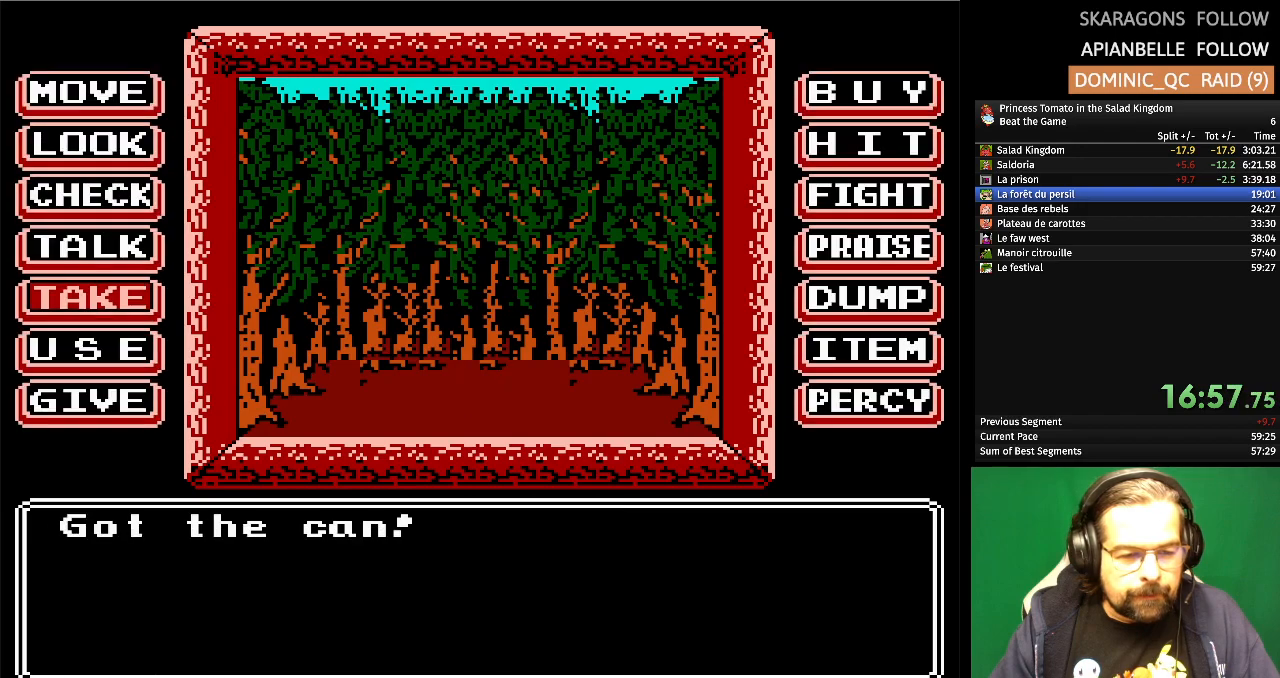
{"buttons": ["DPAD_UP"], "events": [[50, "DPAD_UP", "down"], [150, "DPAD_UP", "up"], [233, "DPAD_UP", "down"], [350, "DPAD_UP", "up"], [417, "DPAD_UP", "down"]]}
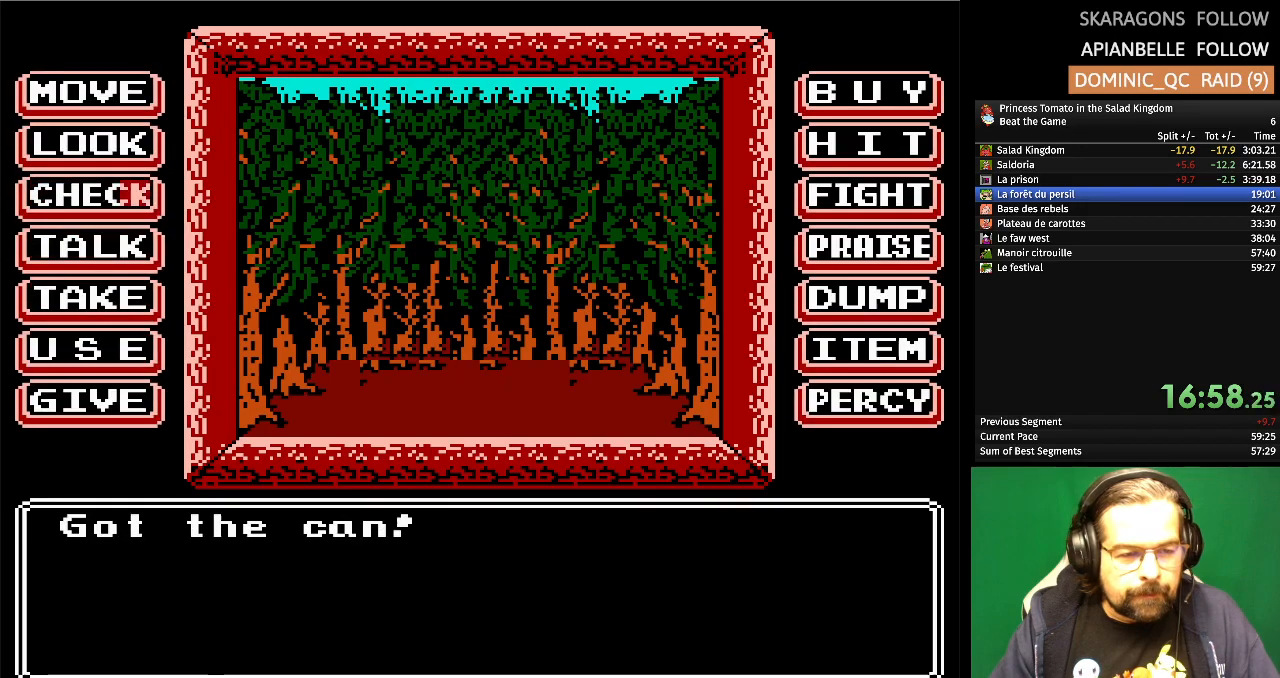
{"buttons": ["A"], "events": [[17, "DPAD_UP", "up"], [100, "DPAD_UP", "down"], [217, "DPAD_UP", "up"], [367, "A", "down"]]}
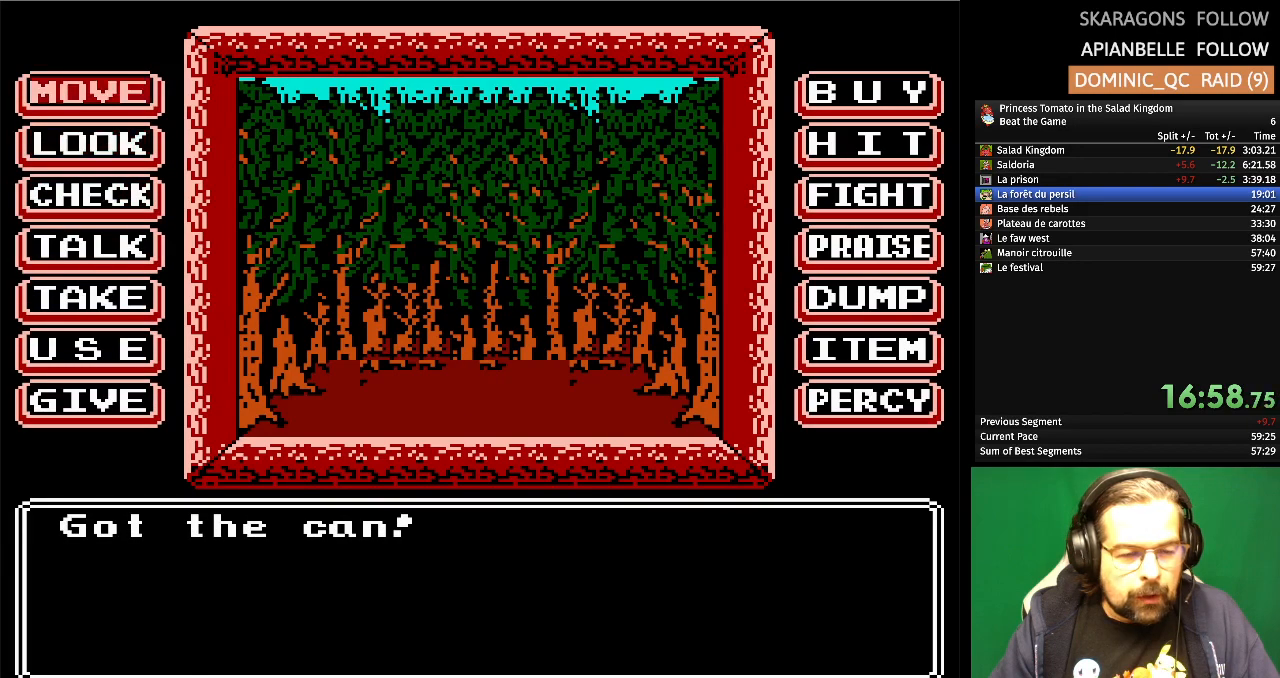
{"buttons": [], "events": [[17, "A", "up"]]}
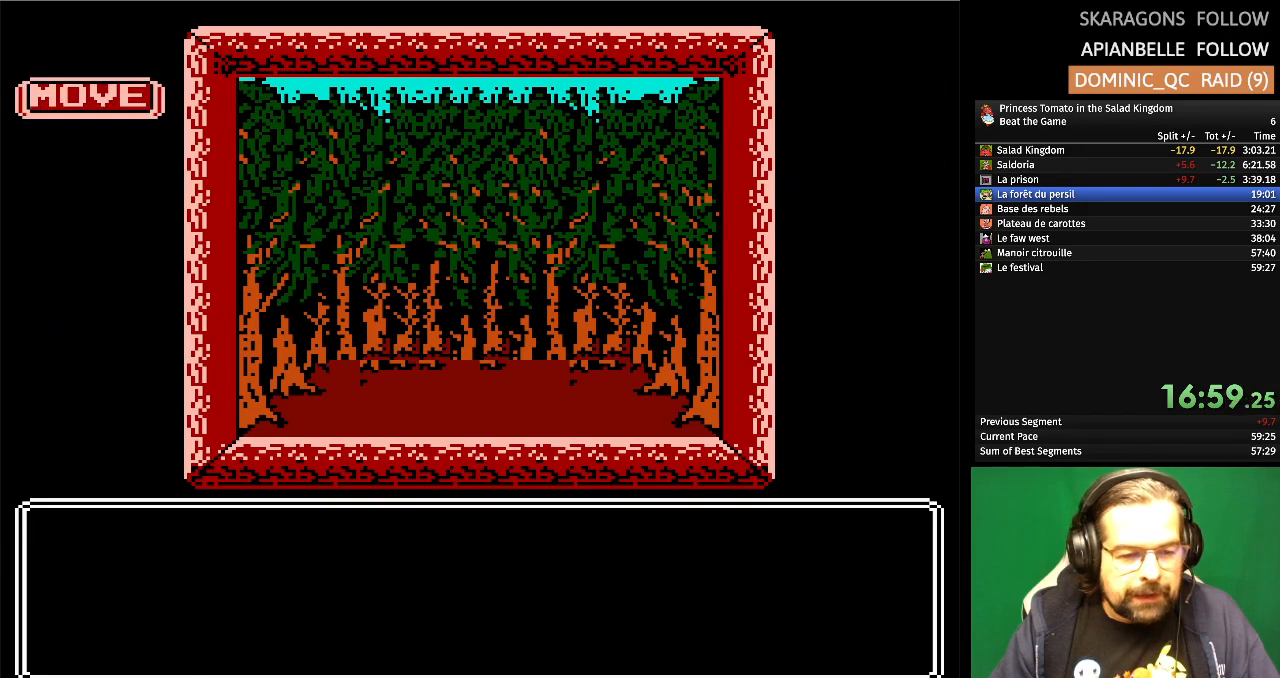
{"buttons": ["DPAD_DOWN"], "events": [[367, "DPAD_DOWN", "down"]]}
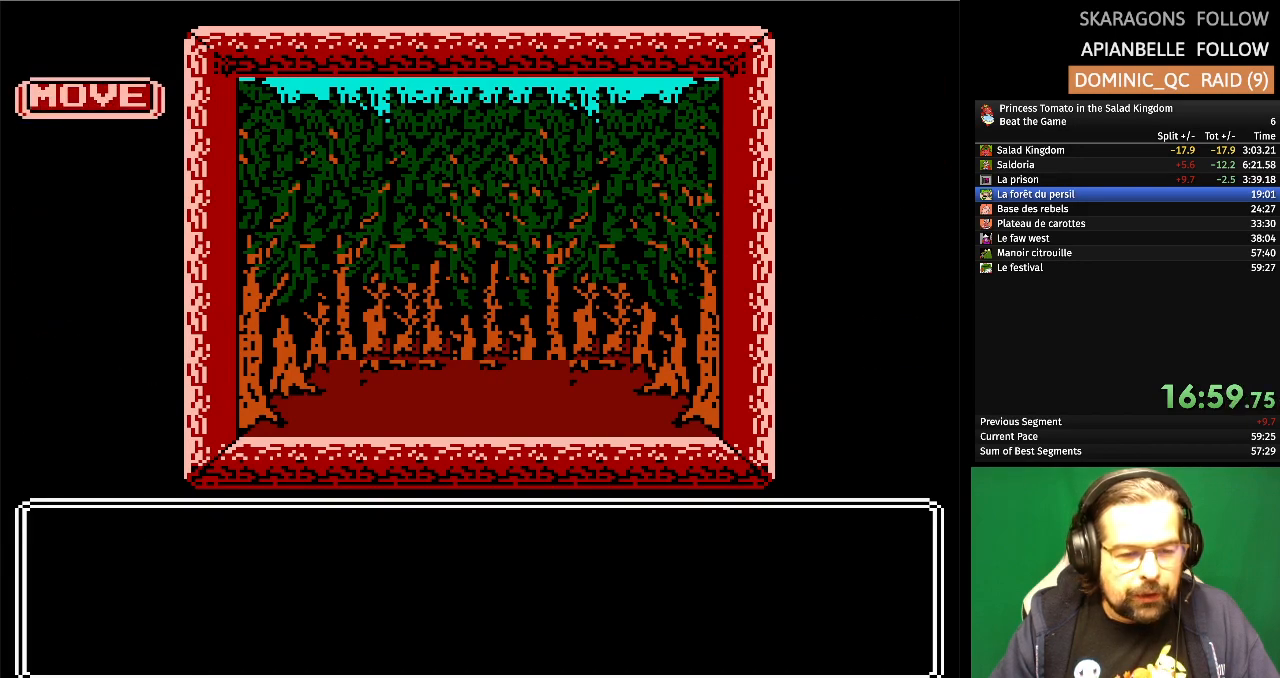
{"buttons": [], "events": [[50, "DPAD_DOWN", "up"]]}
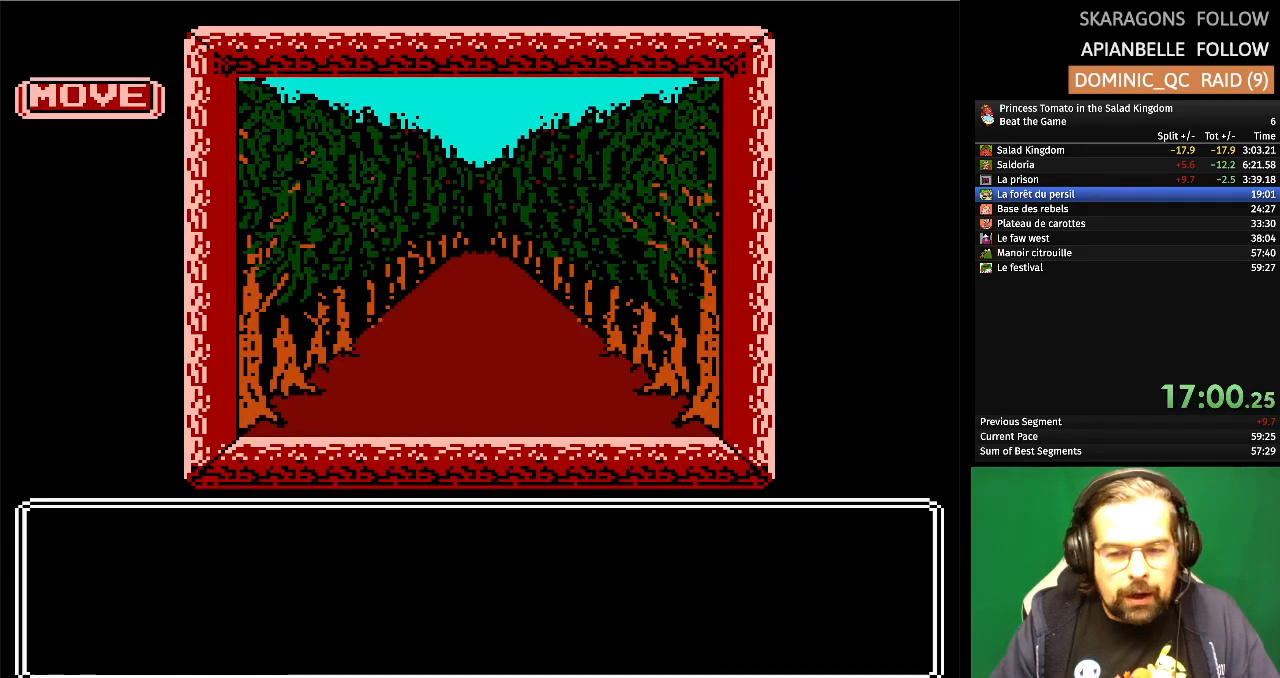
{"buttons": ["DPAD_UP"], "events": [[283, "DPAD_UP", "down"]]}
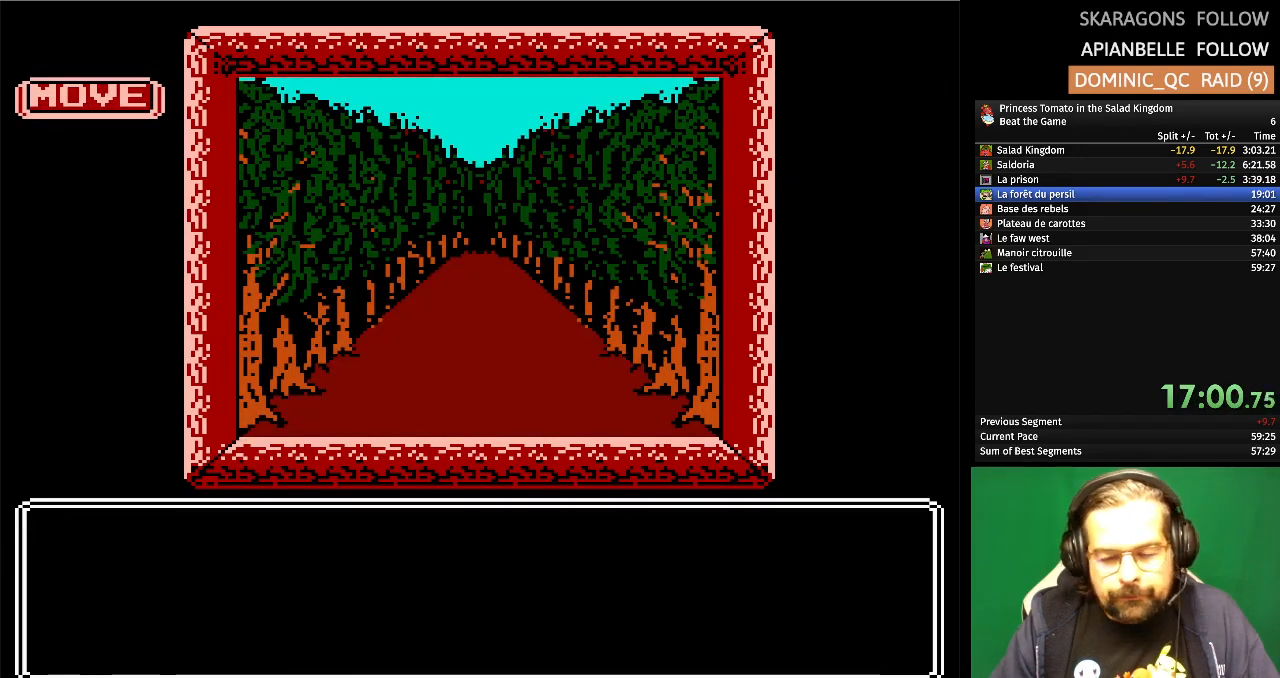
{"buttons": [], "events": [[50, "DPAD_UP", "up"], [283, "DPAD_UP", "down"], [483, "DPAD_UP", "up"]]}